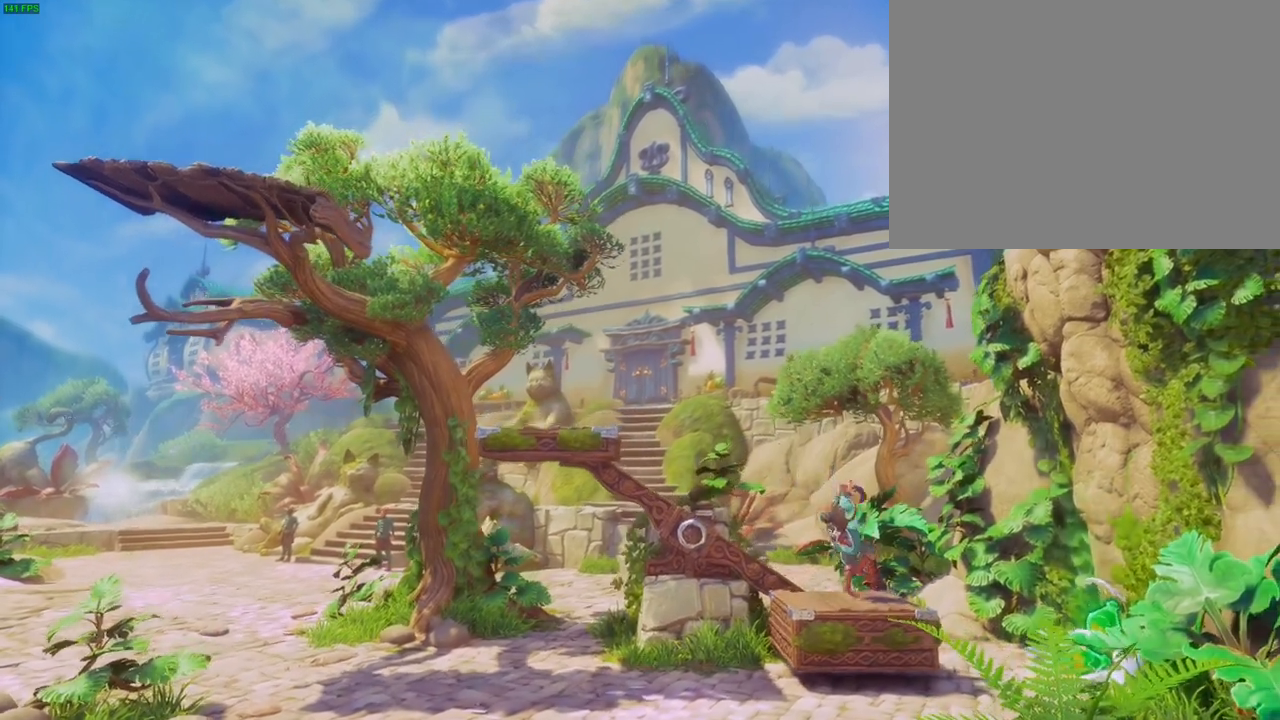
Gameplay with a controller (PlayStation layout); each line is a JSON object with the inputs held at the frame after it (dt_ms = milliseconds from this image to that frame). "button_events" lists button changes between this image and that frame as [ms after this image, input, new state], when the widget could be followed in between (sticks are given only as held states). Not read: DPAD_DOWN DPAD_LEFT DPAD_RIGHT DPAD_UP HOME L1.
{"dt_ms": 500, "buttons": [], "left_stick": "up-right", "right_stick": "center", "button_events": []}
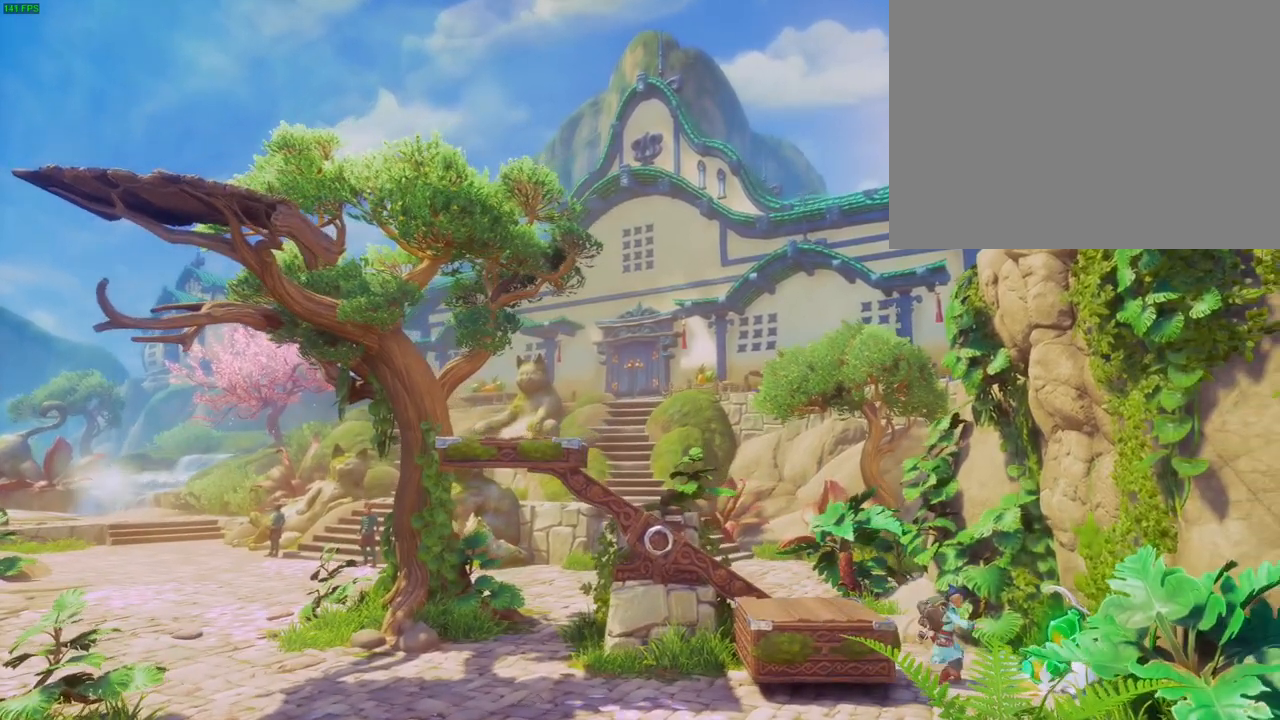
{"dt_ms": 500, "buttons": [], "left_stick": "left", "right_stick": "center", "button_events": []}
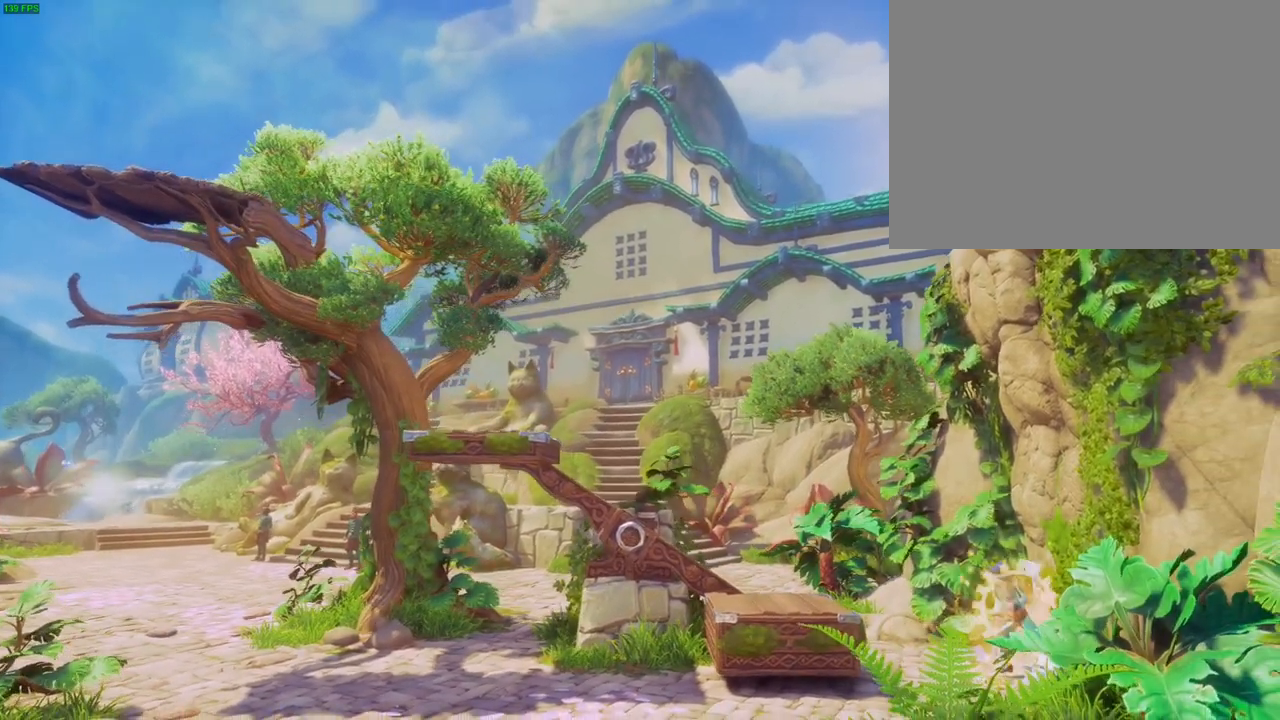
{"dt_ms": 500, "buttons": ["CROSS"], "left_stick": "left", "right_stick": "center", "button_events": [[150, "CROSS", "down"]]}
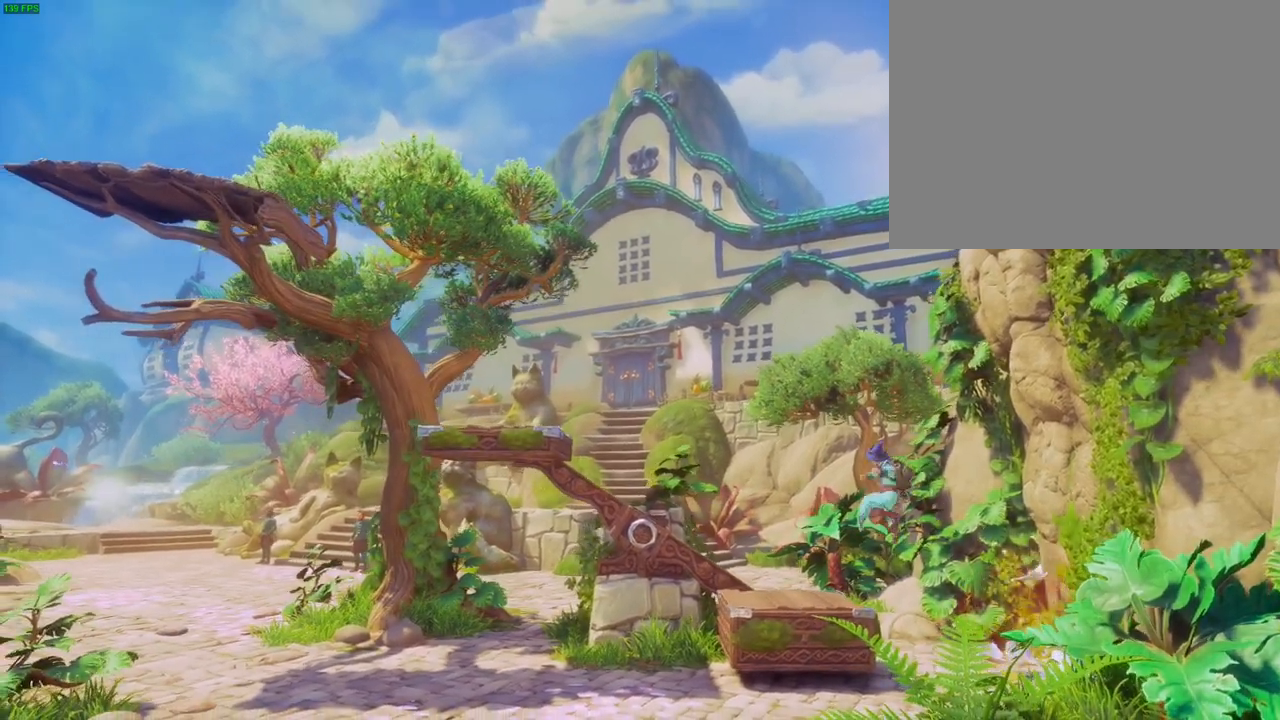
{"dt_ms": 500, "buttons": [], "left_stick": "left", "right_stick": "center", "button_events": [[100, "CROSS", "up"]]}
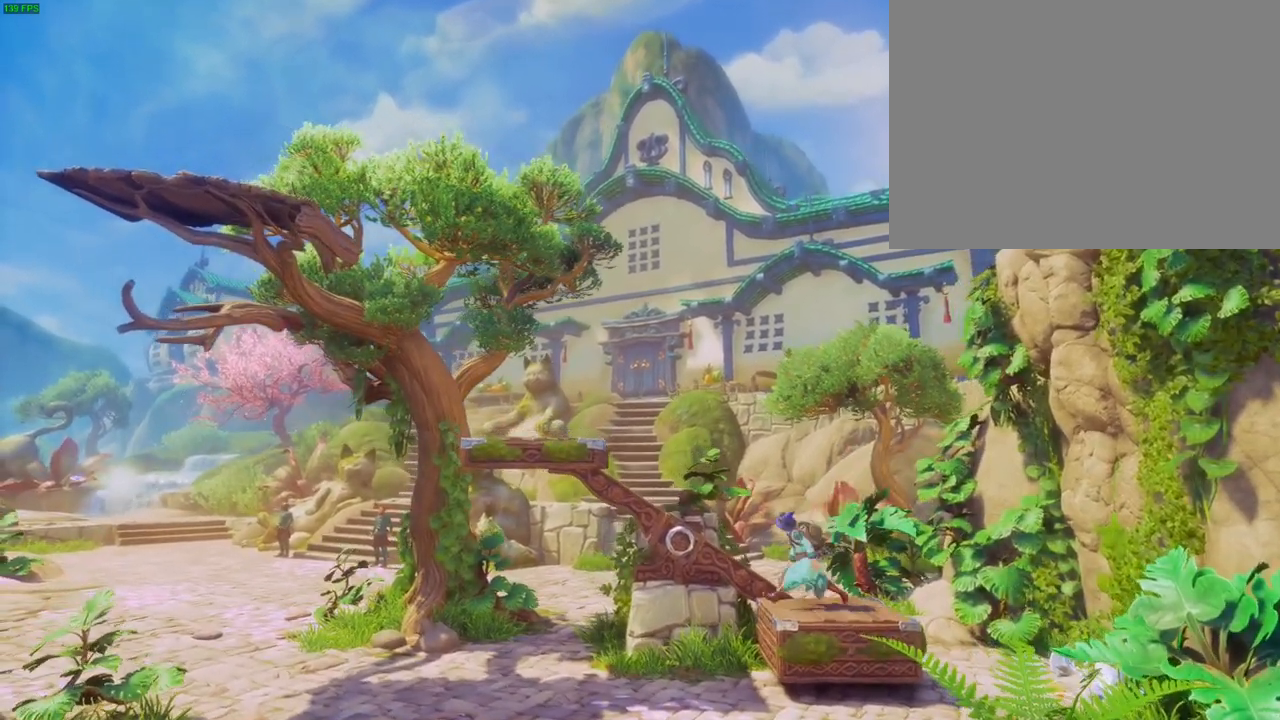
{"dt_ms": 1000, "buttons": [], "left_stick": "left", "right_stick": "center"}
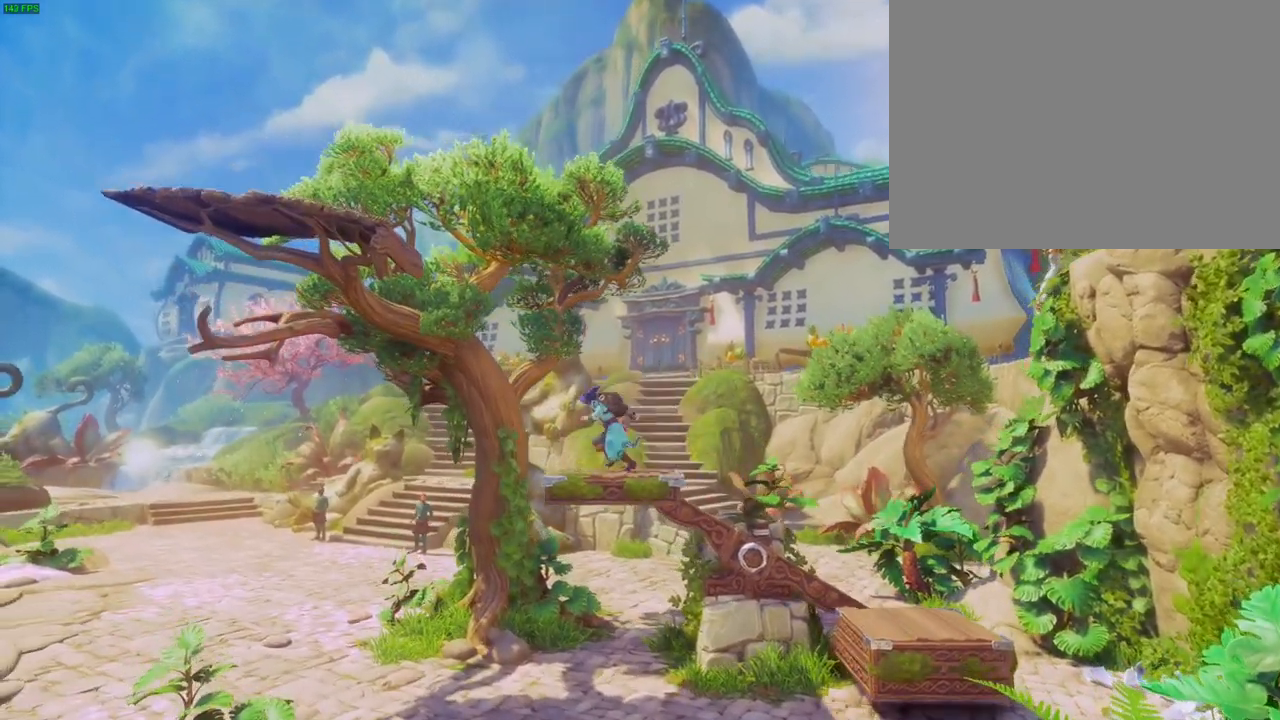
{"dt_ms": 500, "buttons": ["CROSS"], "left_stick": "left", "right_stick": "center", "button_events": [[83, "CROSS", "down"]]}
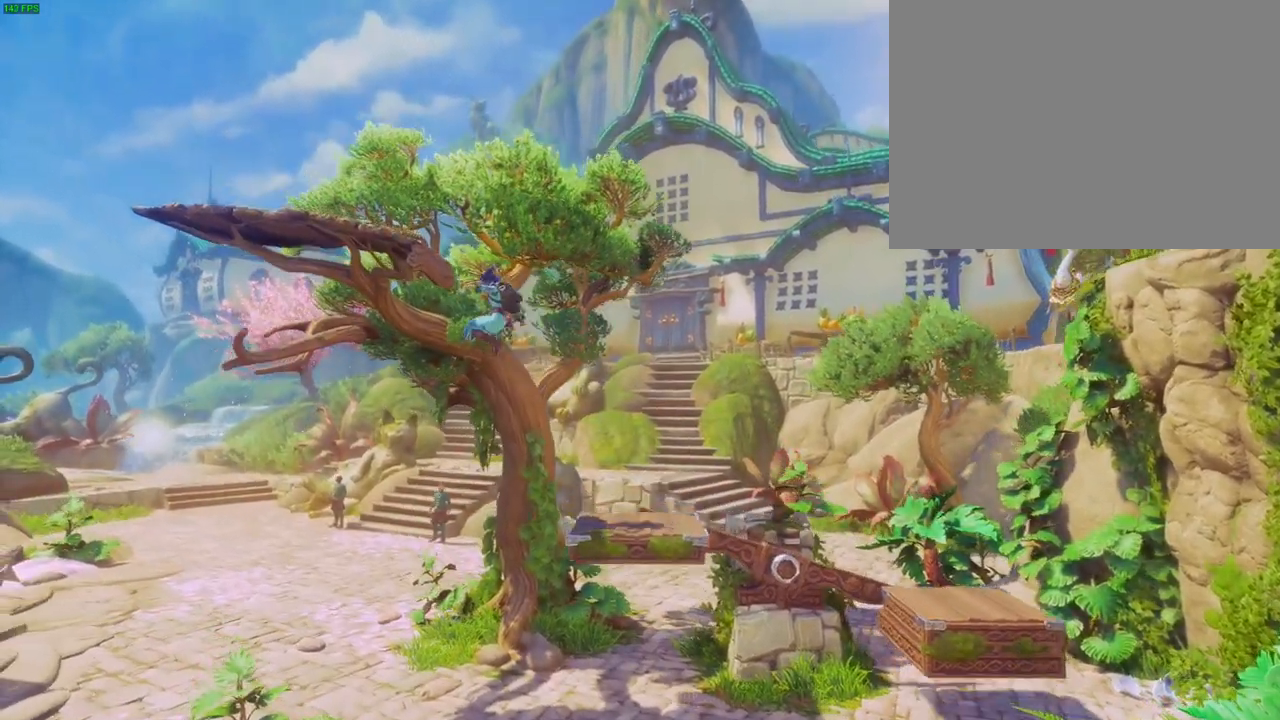
{"dt_ms": 500, "buttons": ["R2"], "left_stick": "left", "right_stick": "center", "button_events": [[250, "CROSS", "up"], [350, "SQUARE", "down"], [417, "SQUARE", "up"], [483, "R2", "down"]]}
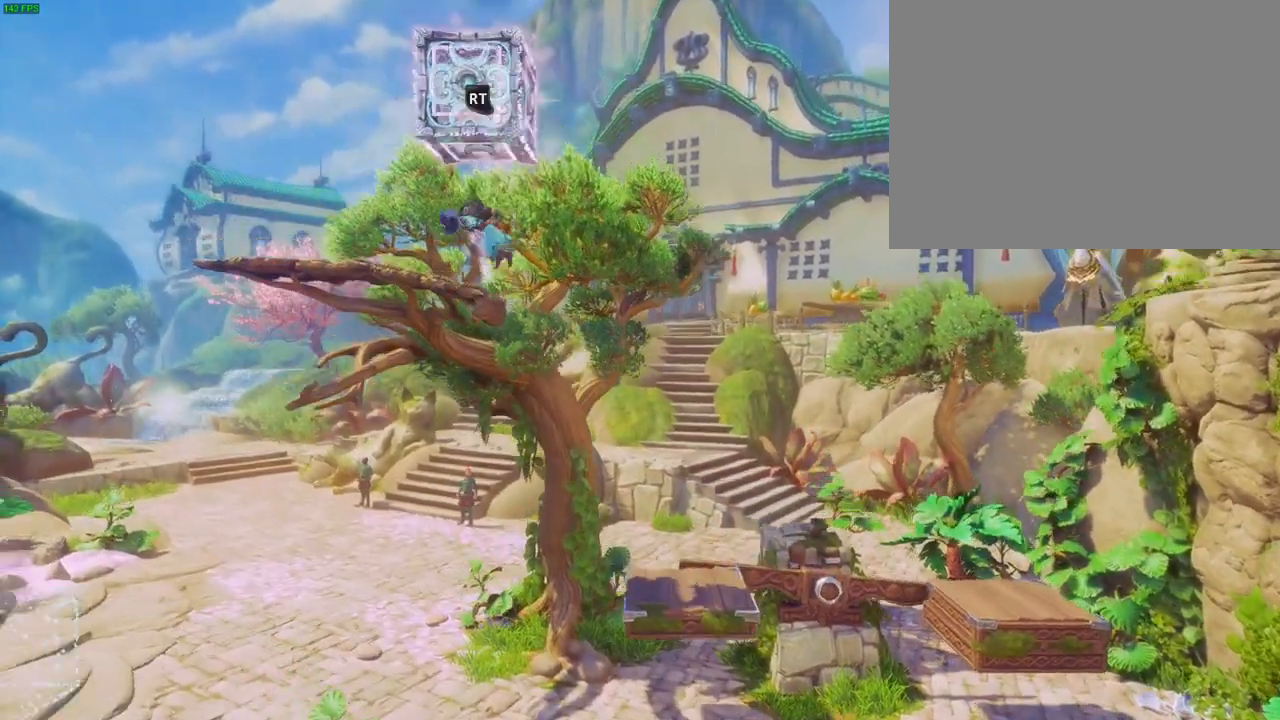
{"dt_ms": 1000, "buttons": ["CROSS"], "left_stick": "left", "right_stick": "center", "button_events": [[717, "R2", "up"], [800, "CROSS", "down"]]}
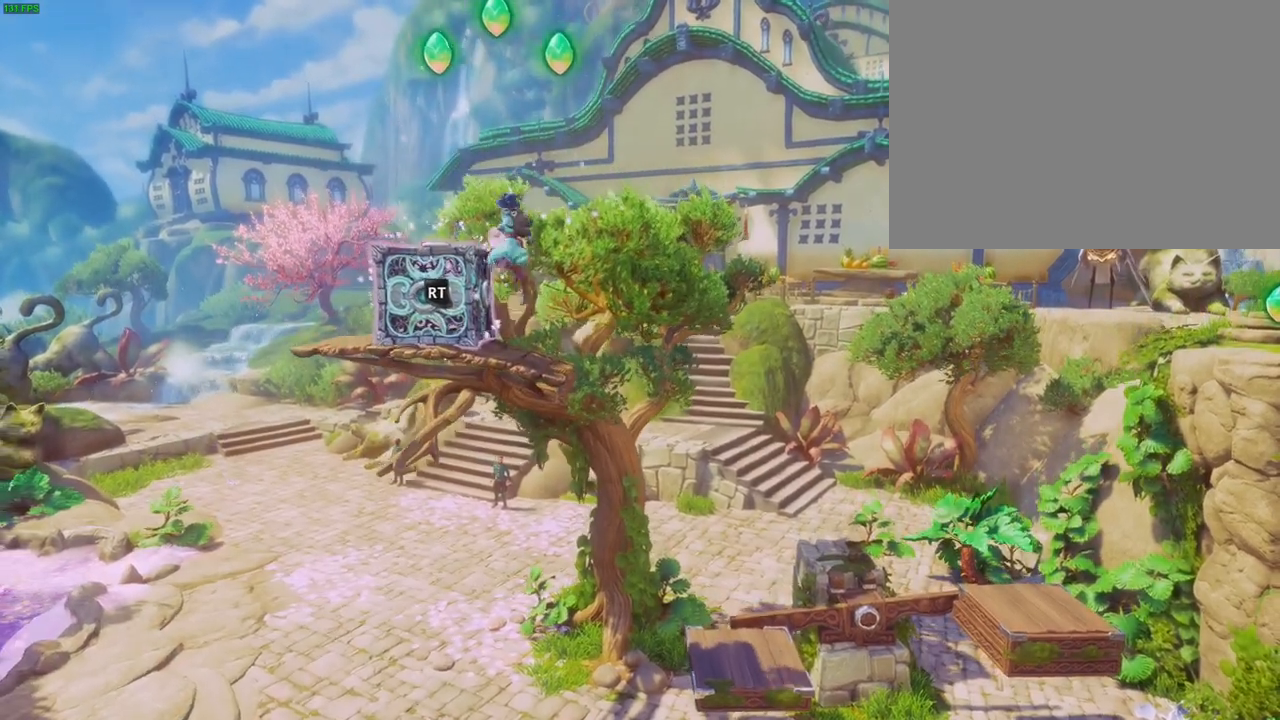
{"dt_ms": 500, "buttons": ["CROSS"], "left_stick": "up-right", "right_stick": "center", "button_events": [[133, "CROSS", "up"], [333, "CROSS", "down"]]}
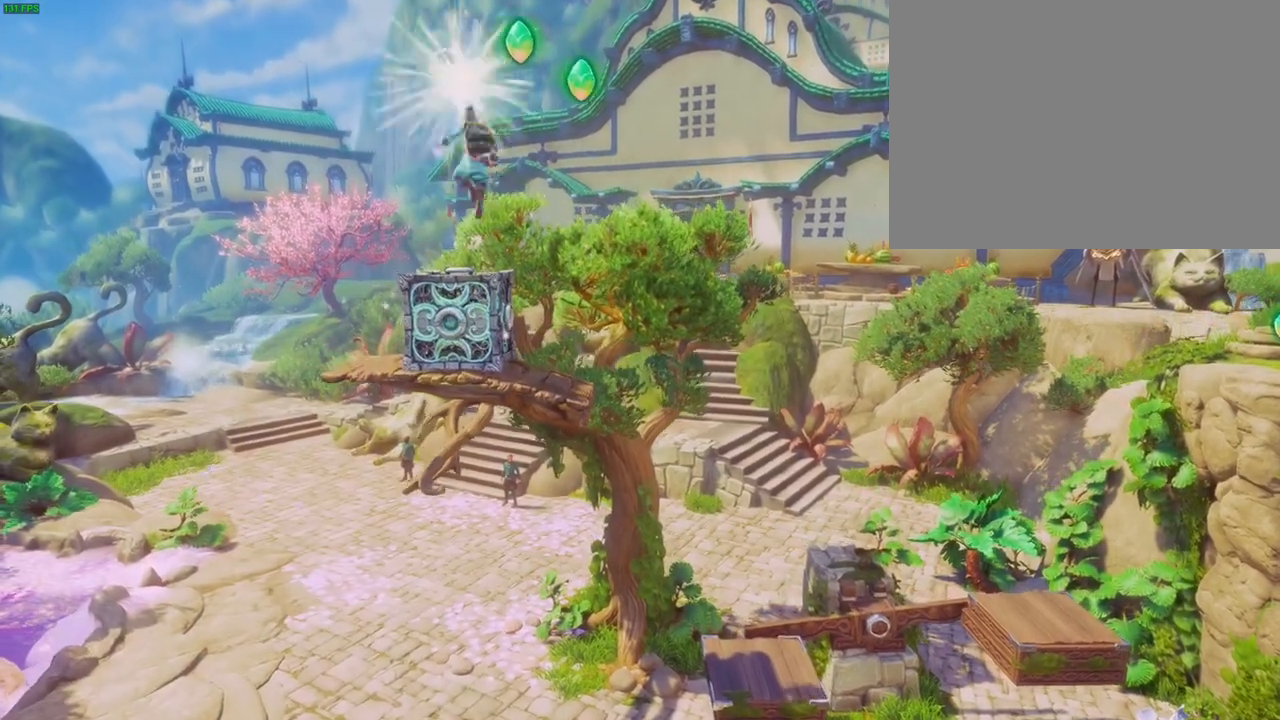
{"dt_ms": 500, "buttons": ["R2"], "left_stick": "center", "right_stick": "down-right", "button_events": [[217, "CROSS", "up"], [283, "SQUARE", "down"], [367, "SQUARE", "up"], [433, "R2", "down"]]}
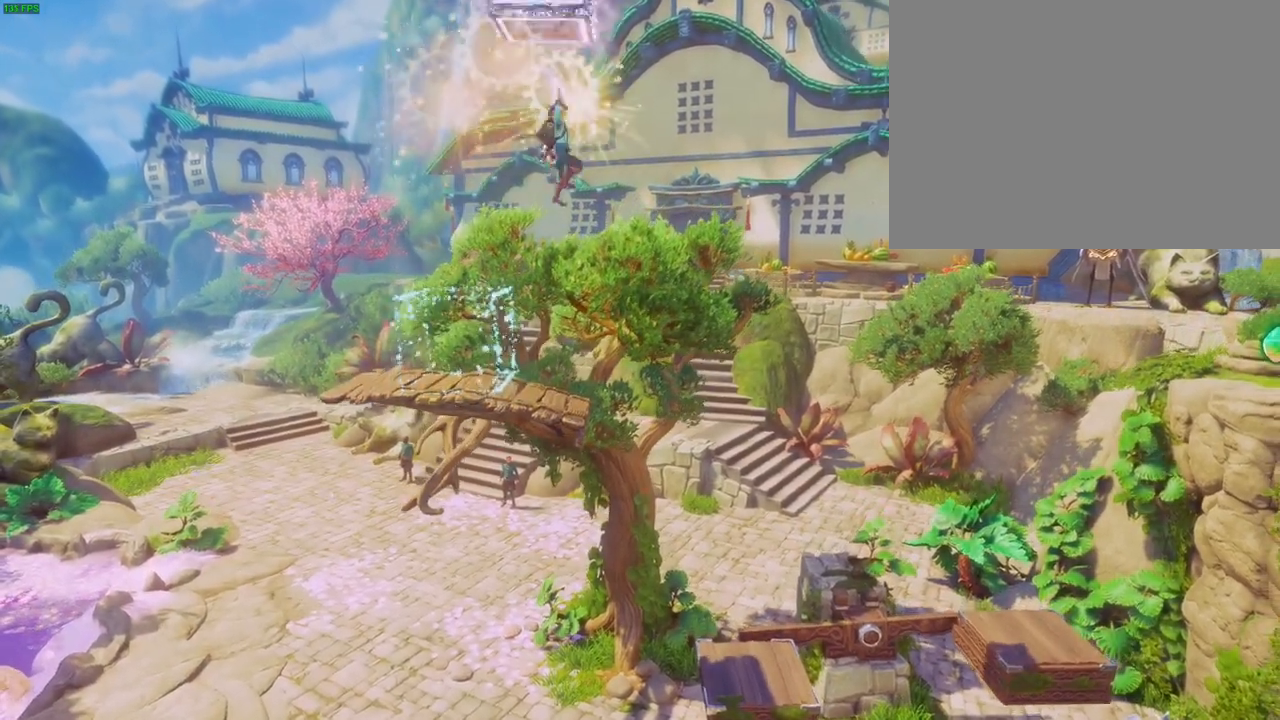
{"dt_ms": 500, "buttons": [], "left_stick": "center", "right_stick": "center", "button_events": [[450, "R2", "up"]]}
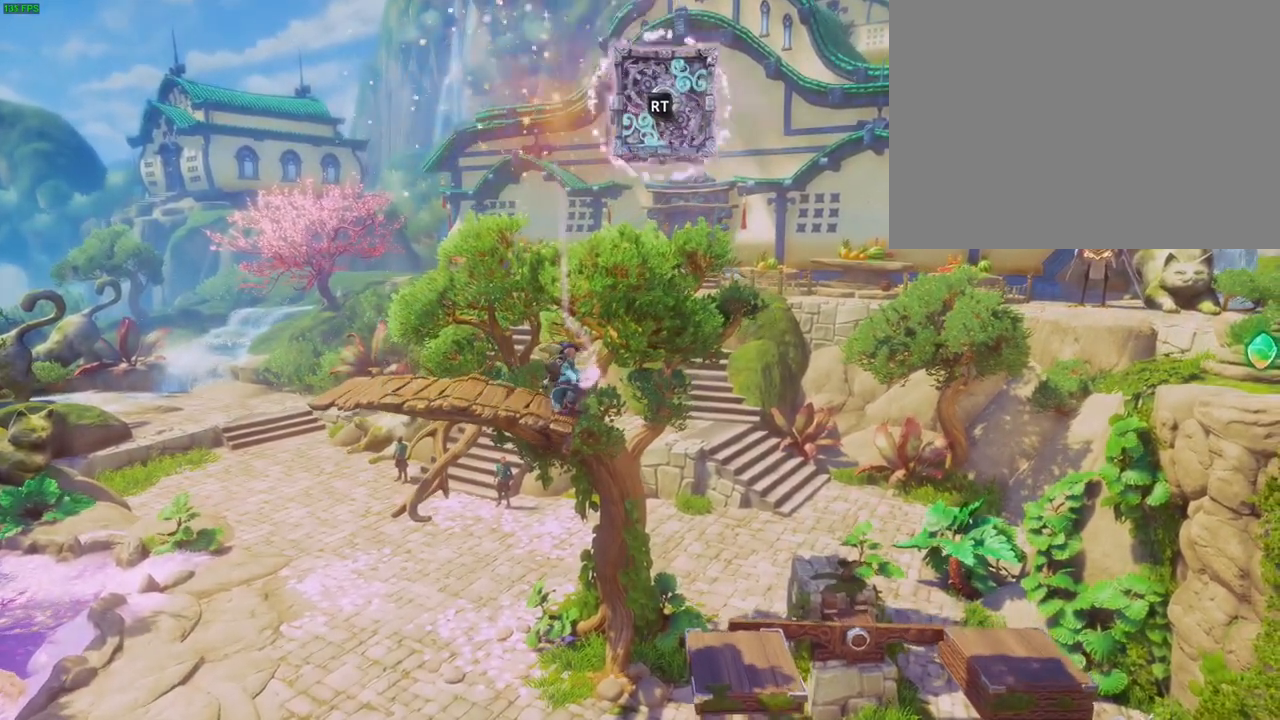
{"dt_ms": 500, "buttons": ["CROSS"], "left_stick": "up-right", "right_stick": "center", "button_events": [[167, "CROSS", "down"]]}
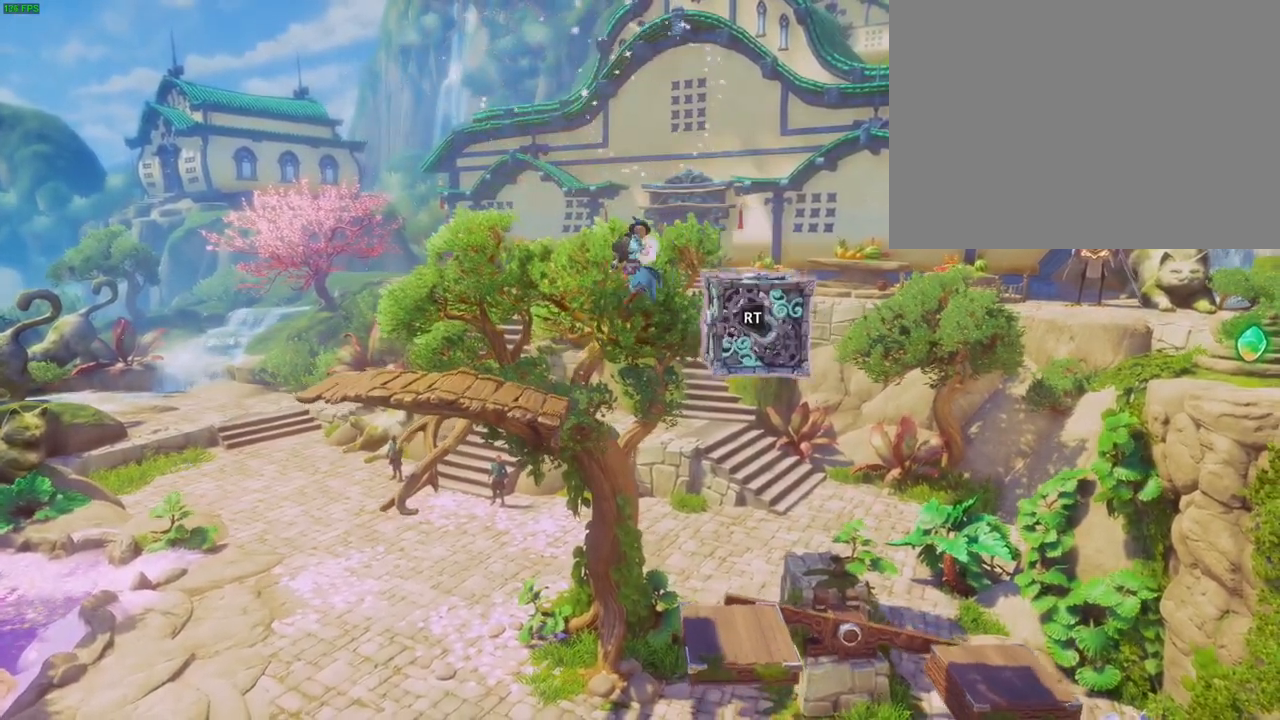
{"dt_ms": 500, "buttons": [], "left_stick": "up-right", "right_stick": "center"}
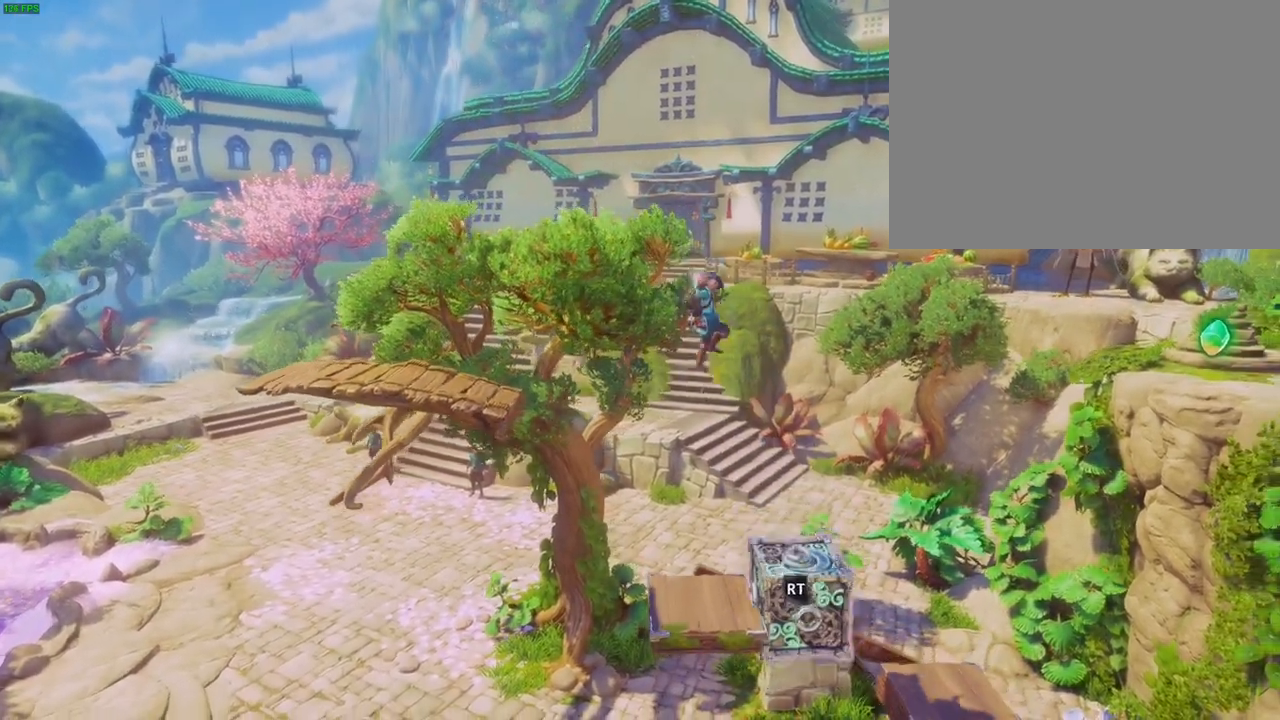
{"dt_ms": 500, "buttons": ["CROSS"], "left_stick": "up-right", "right_stick": "center", "button_events": [[283, "CROSS", "down"]]}
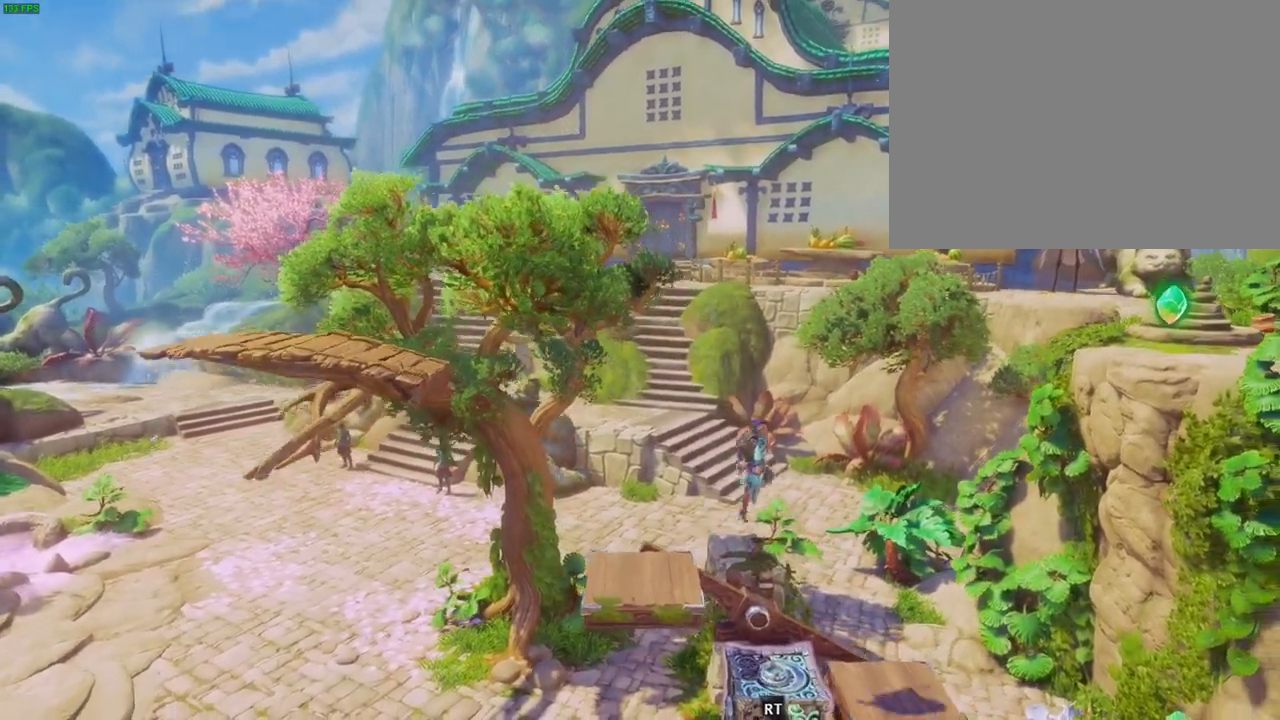
{"dt_ms": 500, "buttons": ["R2"], "left_stick": "up-right", "right_stick": "left", "button_events": [[50, "CROSS", "up"], [167, "SQUARE", "down"], [250, "SQUARE", "up"], [300, "R2", "down"]]}